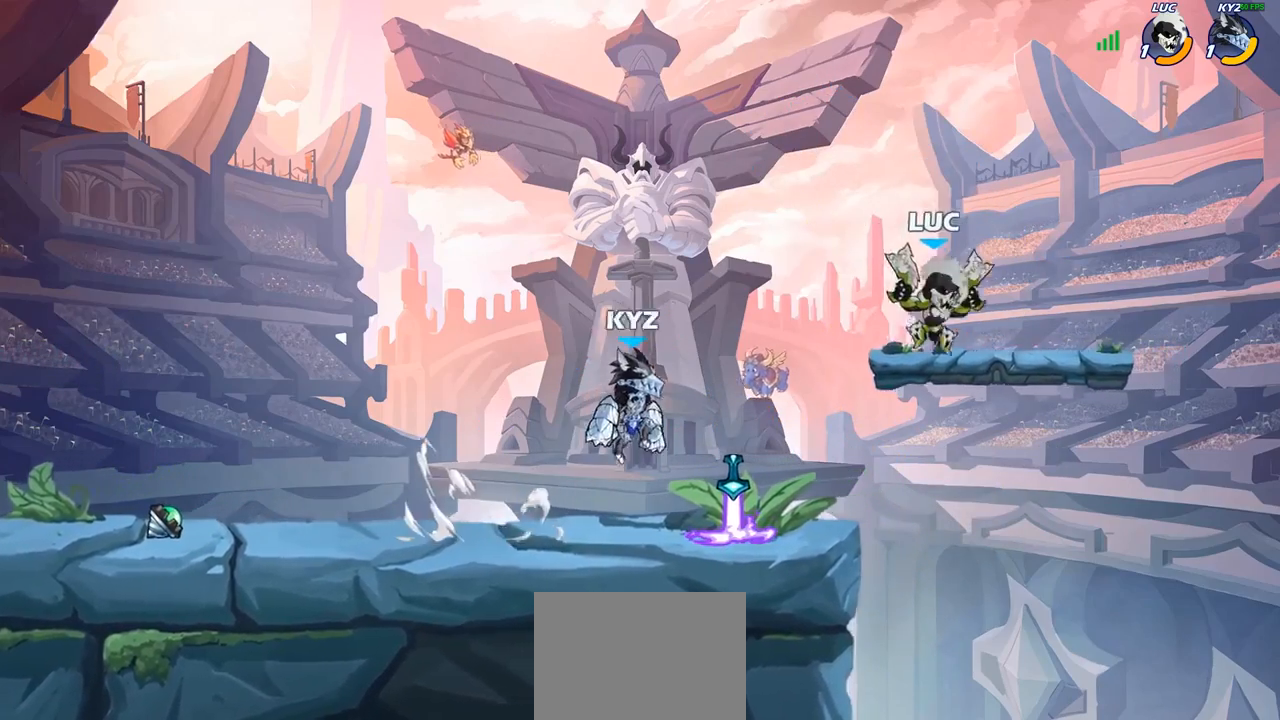
Gameplay with a controller (PlayStation layout); each line is a JSON object with the inputs held at the frame after it. "events" lists button and stick changes between this image and that frame as [ms after this image, input, new state], when the widget could be followed in between.
{"buttons": [], "left_stick": "center", "right_stick": "center", "events": [[100, "R2", "down"], [117, "CIRCLE", "down"], [150, "R2", "up"], [167, "CIRCLE", "up"], [200, "left_stick", "center"]]}
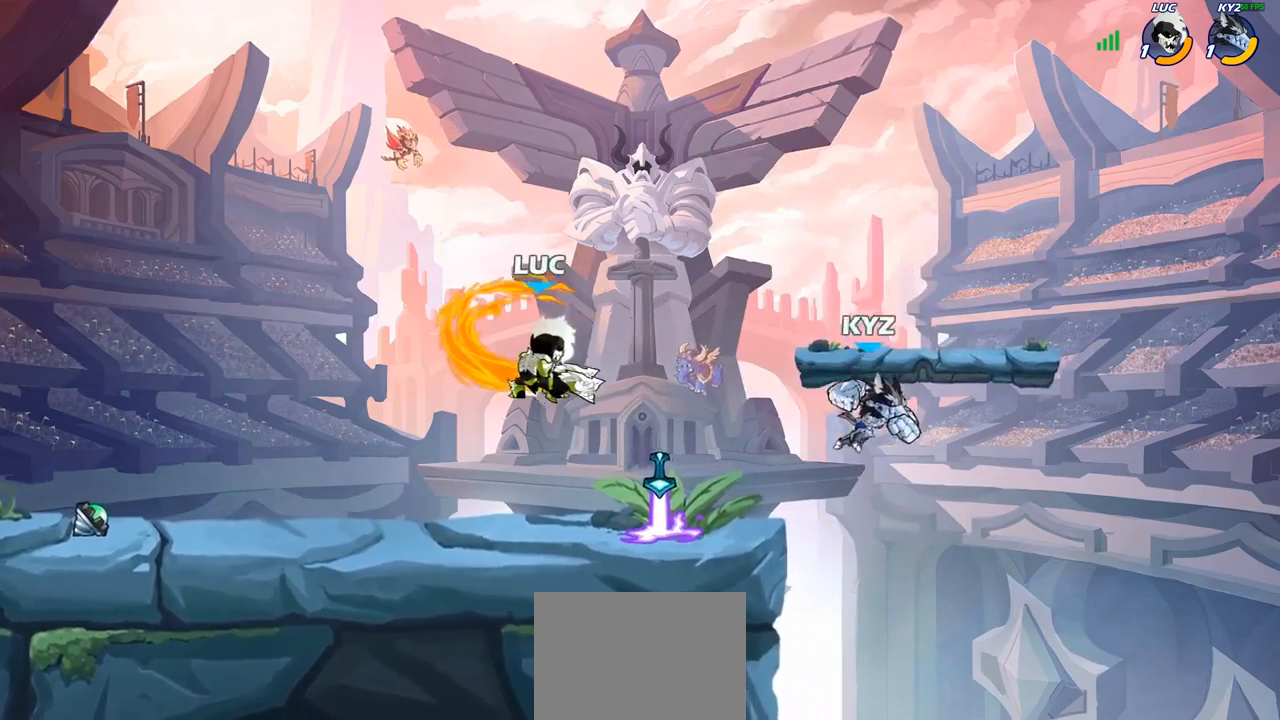
{"buttons": [], "left_stick": "left", "right_stick": "center", "events": [[350, "left_stick", "left"]]}
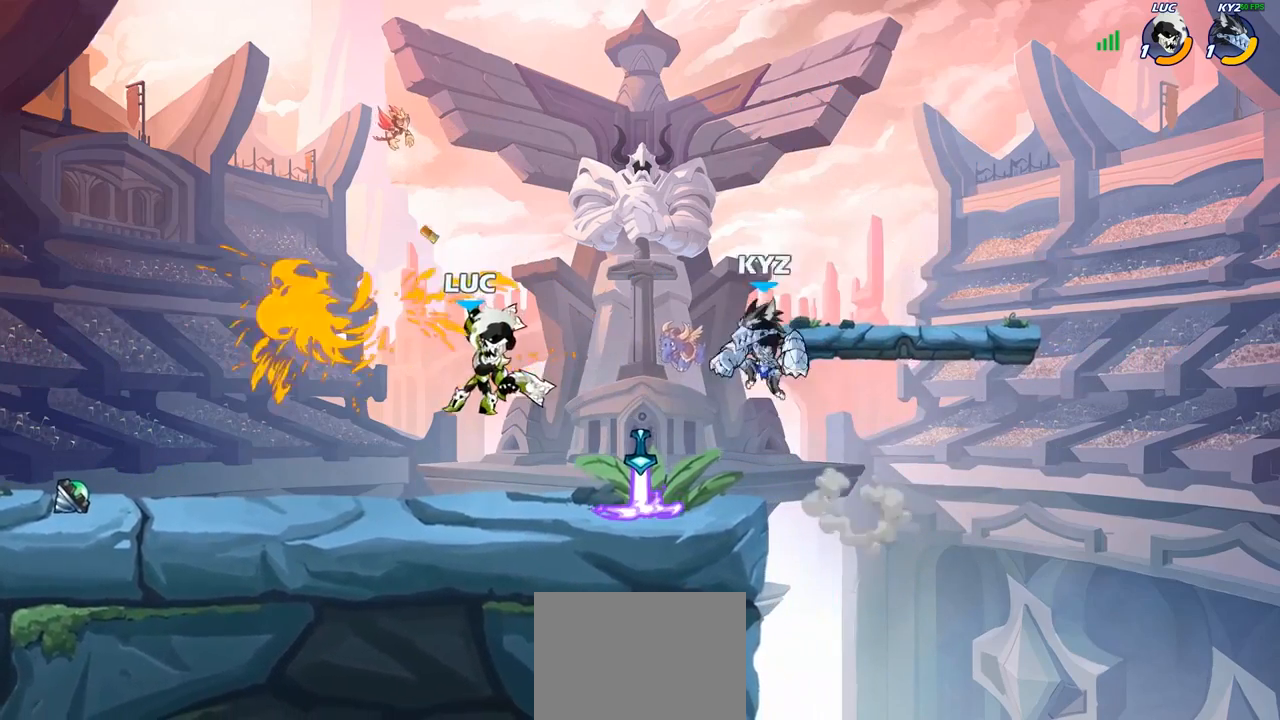
{"buttons": [], "left_stick": "left", "right_stick": "center", "events": [[133, "CROSS", "down"], [300, "CROSS", "up"], [317, "R2", "down"], [483, "R2", "up"]]}
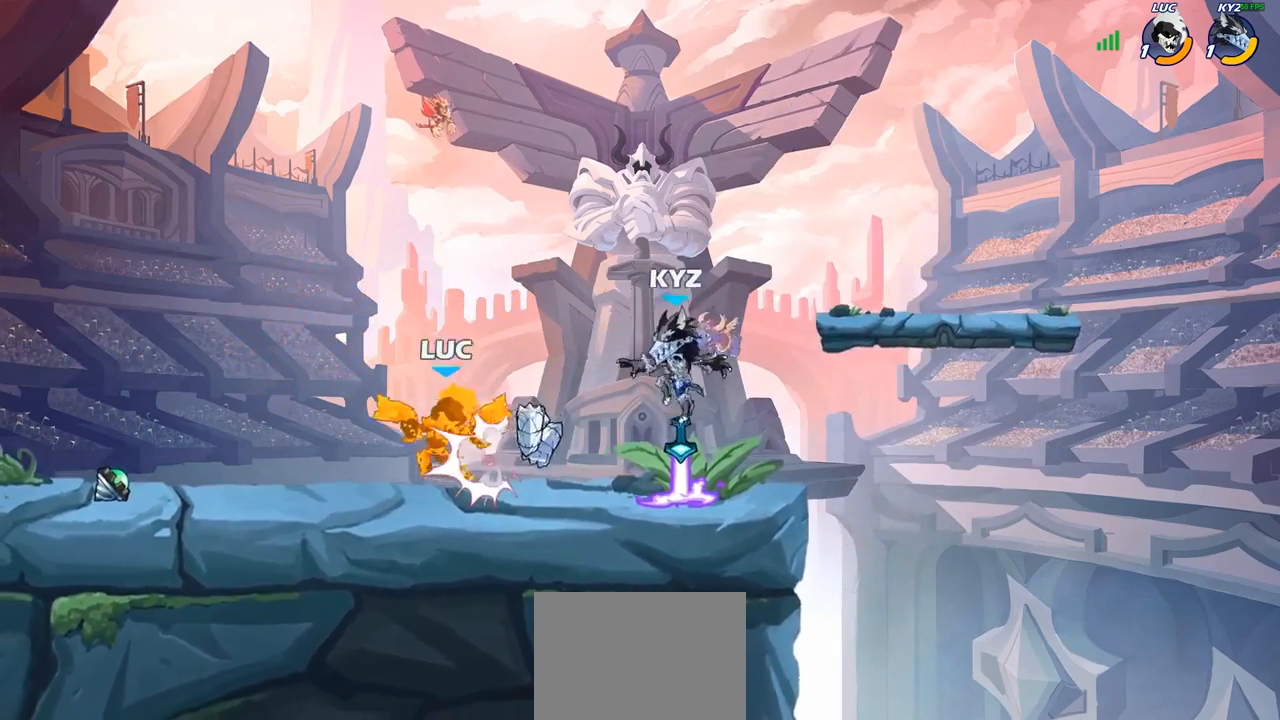
{"buttons": [], "left_stick": "up-left", "right_stick": "center", "events": [[200, "CROSS", "down"], [233, "left_stick", "up-left"], [283, "R2", "down"], [400, "CROSS", "up"], [450, "R2", "up"]]}
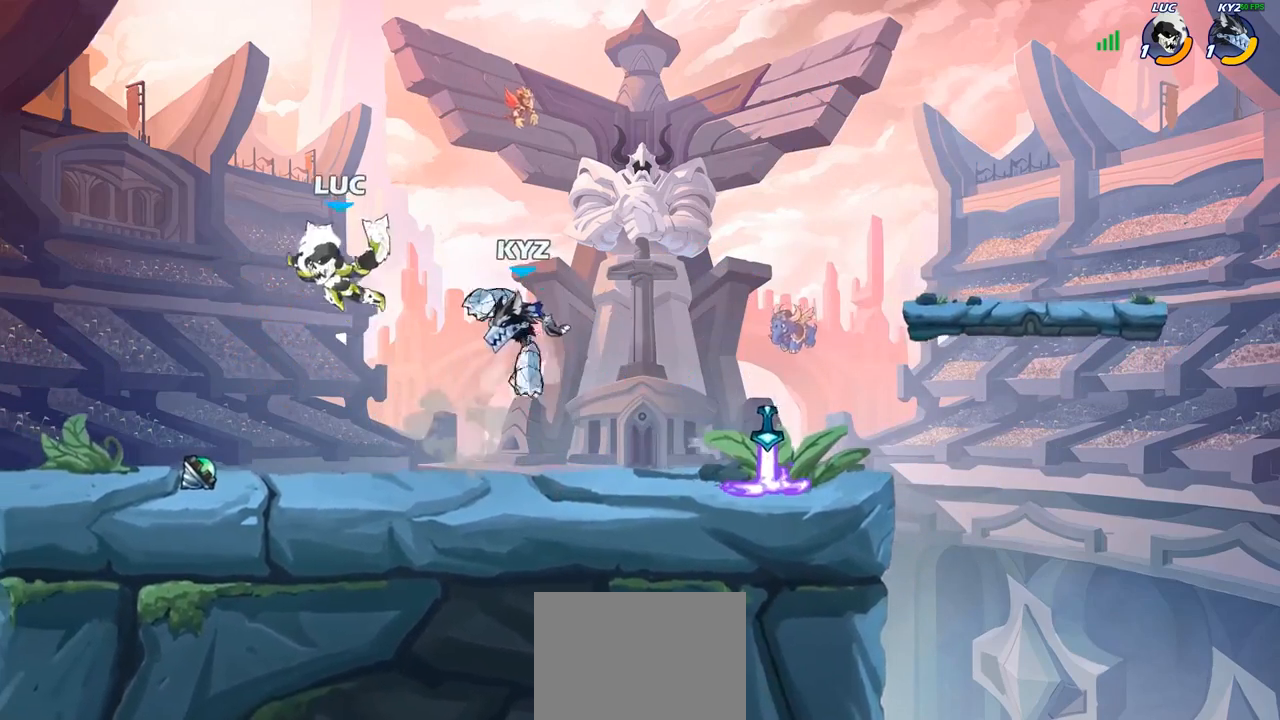
{"buttons": [], "left_stick": "center", "right_stick": "center", "events": [[83, "left_stick", "down-right"], [133, "R1", "down"], [200, "R1", "up"], [233, "left_stick", "center"]]}
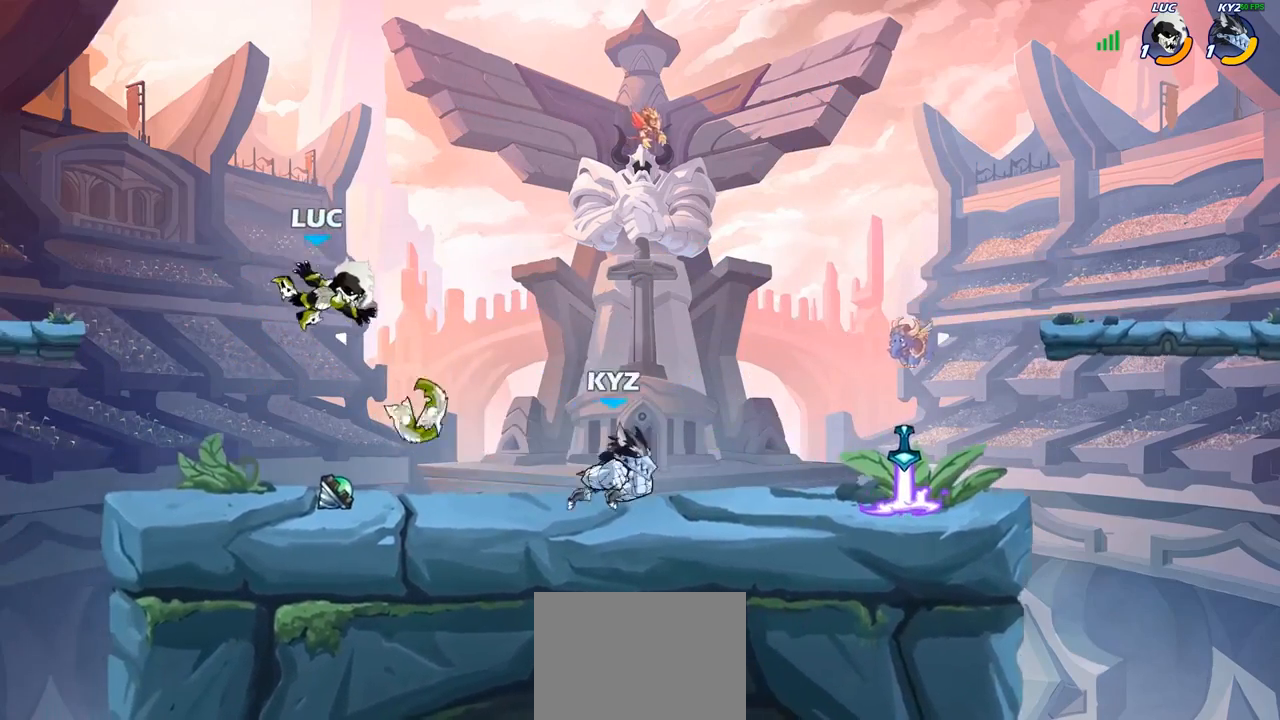
{"buttons": [], "left_stick": "up-right", "right_stick": "center", "events": [[200, "left_stick", "left"], [267, "R1", "down"], [317, "CROSS", "down"], [383, "R1", "up"], [400, "CROSS", "up"], [417, "left_stick", "up-right"]]}
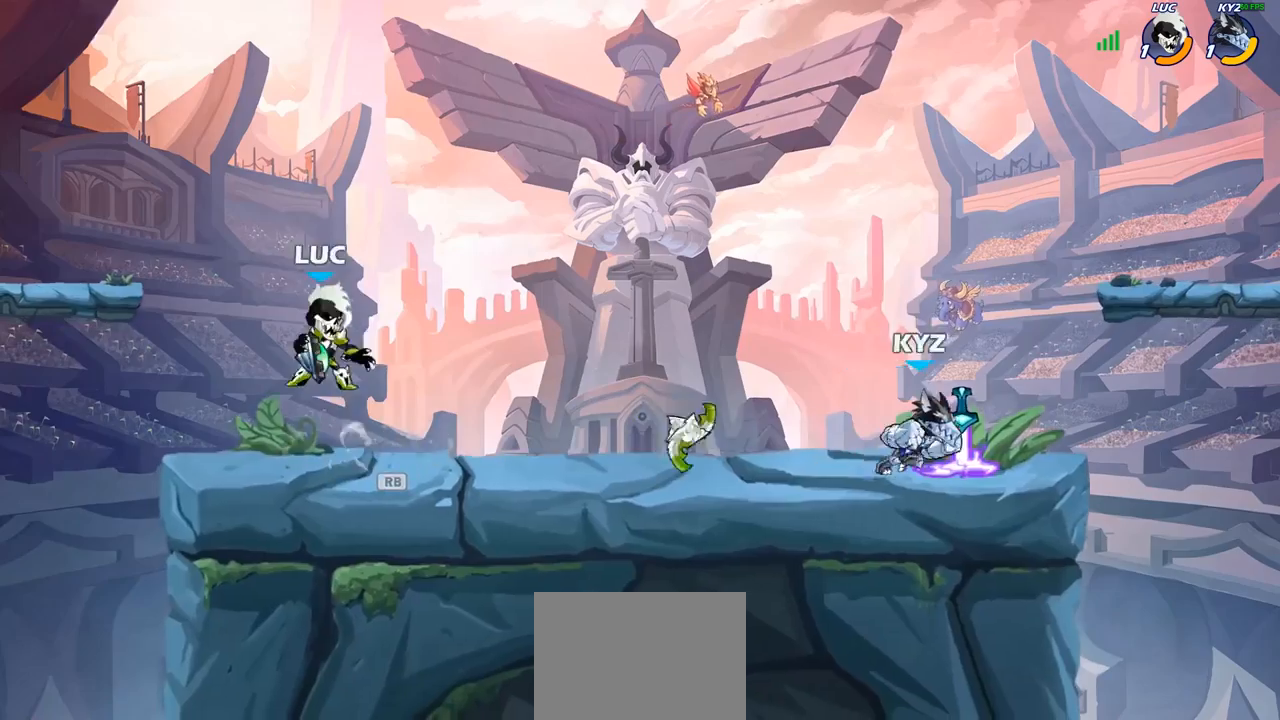
{"buttons": [], "left_stick": "center", "right_stick": "center", "events": [[33, "left_stick", "down-right"], [133, "R1", "down"], [200, "R1", "up"], [233, "left_stick", "center"]]}
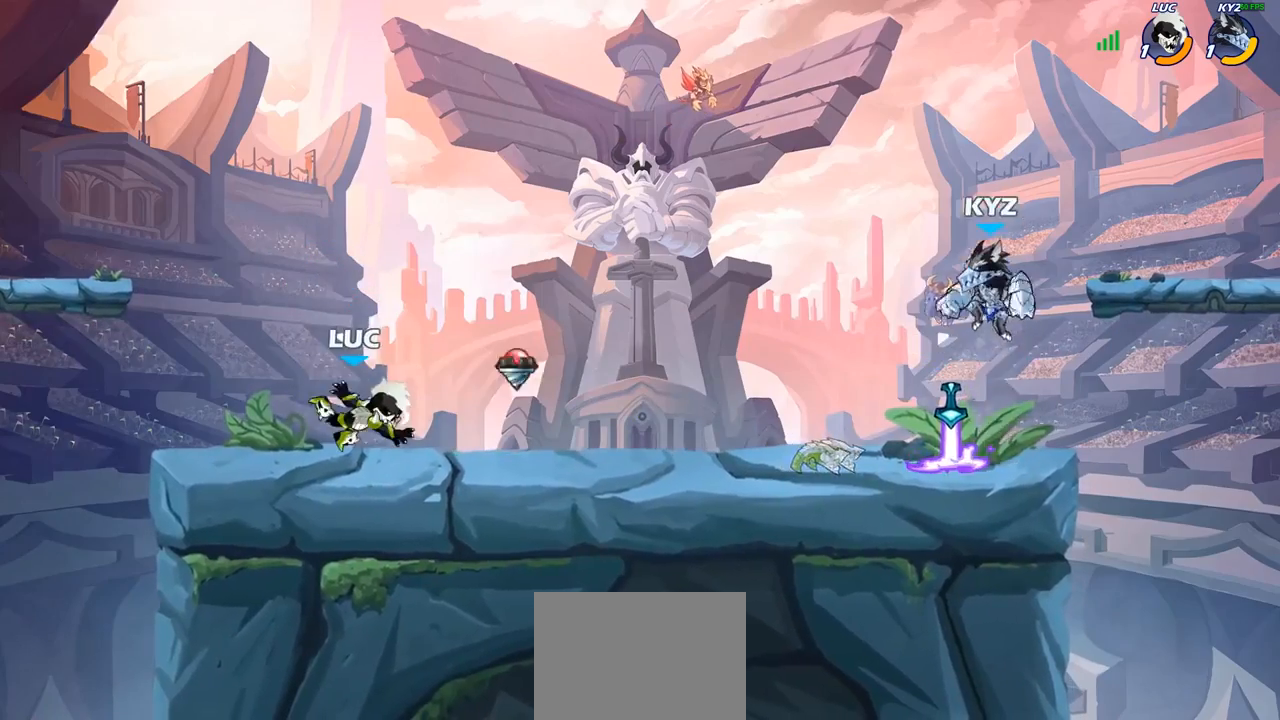
{"buttons": [], "left_stick": "center", "right_stick": "center", "events": [[100, "left_stick", "right"], [183, "R2", "down"], [350, "left_stick", "center"], [367, "R2", "up"], [433, "left_stick", "left"], [500, "left_stick", "center"]]}
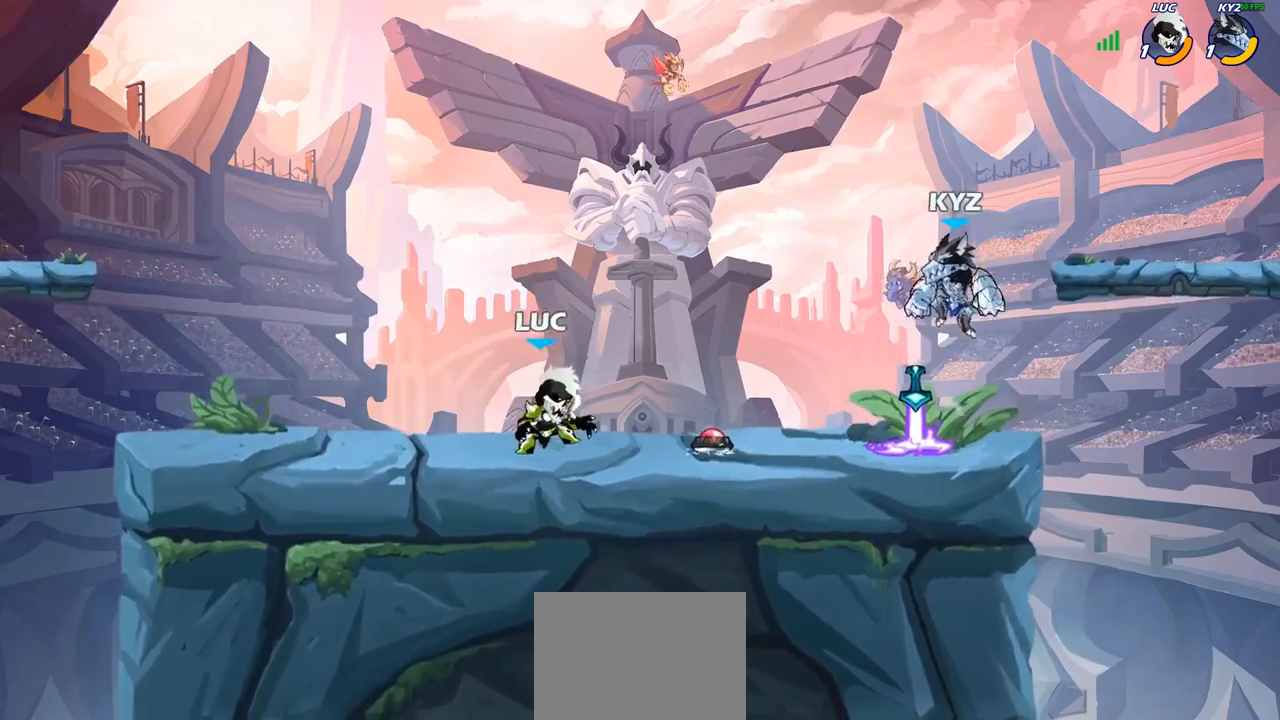
{"buttons": ["SQUARE"], "left_stick": "right", "right_stick": "left", "events": [[50, "left_stick", "left"], [167, "left_stick", "center"], [250, "left_stick", "right"], [350, "R2", "down"], [367, "CROSS", "down"], [467, "R2", "up"], [483, "SQUARE", "down"], [483, "right_stick", "left"], [500, "CROSS", "up"]]}
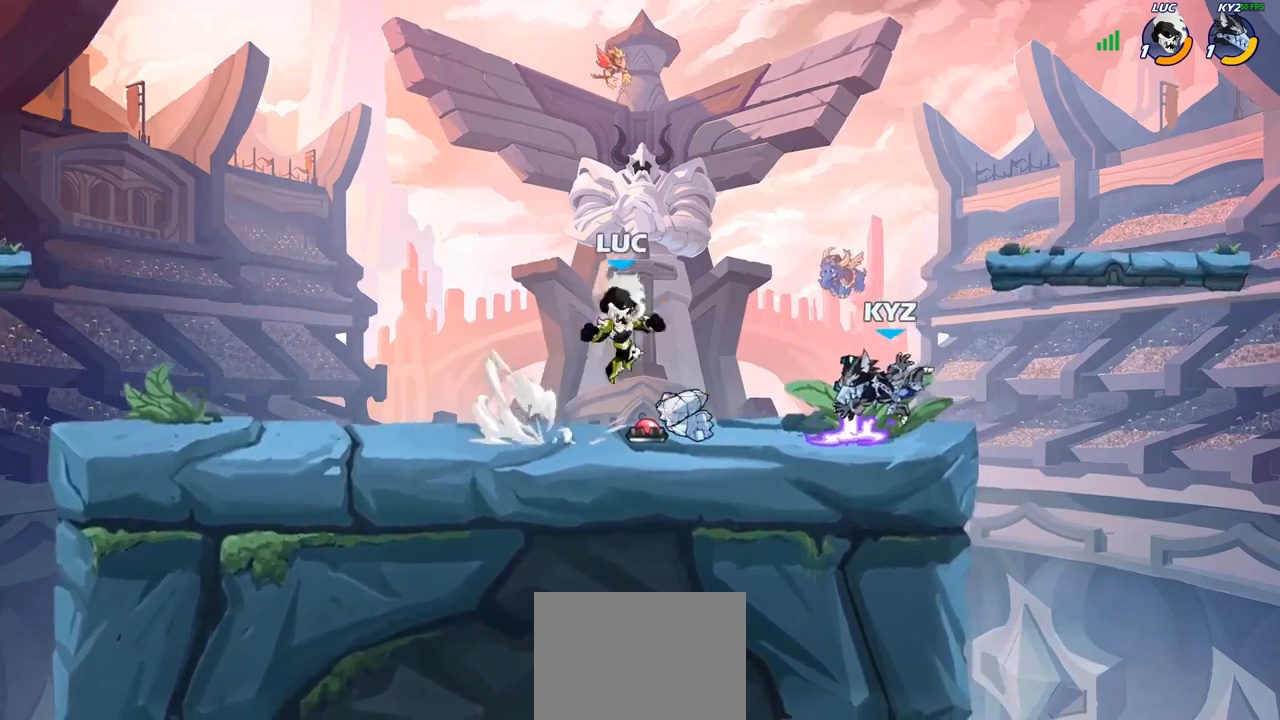
{"buttons": [], "left_stick": "right", "right_stick": "center", "events": [[50, "SQUARE", "up"], [50, "right_stick", "center"]]}
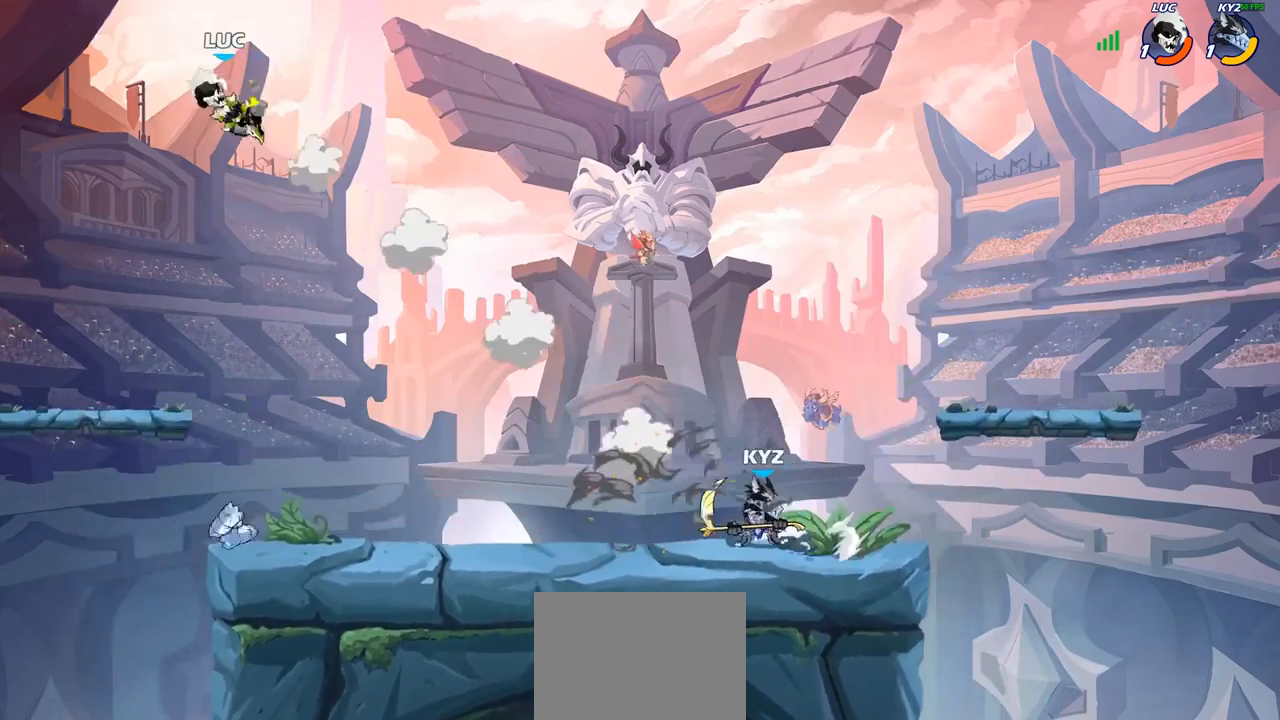
{"buttons": [], "left_stick": "down-left", "right_stick": "center", "events": [[17, "R2", "down"], [17, "left_stick", "down-right"], [133, "R2", "up"], [150, "left_stick", "down"], [250, "R2", "down"], [333, "left_stick", "down-left"], [433, "R2", "up"]]}
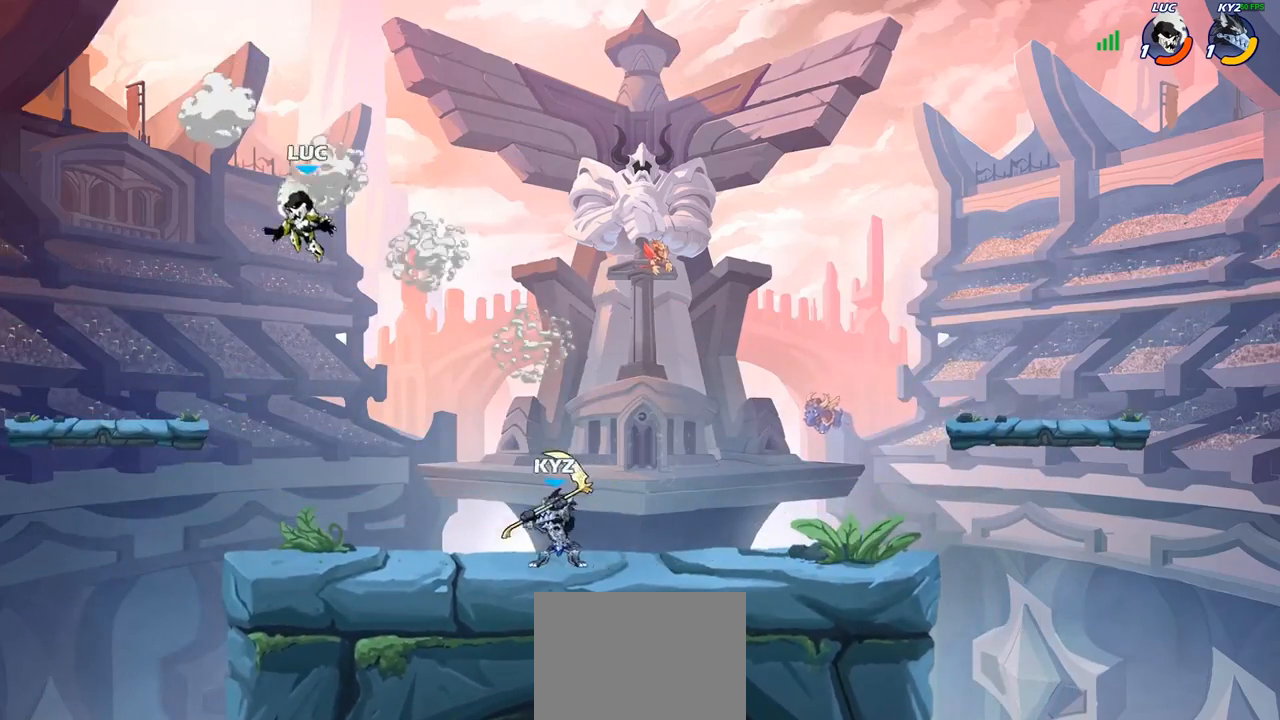
{"buttons": [], "left_stick": "right", "right_stick": "center", "events": [[267, "left_stick", "down-right"], [367, "left_stick", "down-left"], [483, "left_stick", "right"]]}
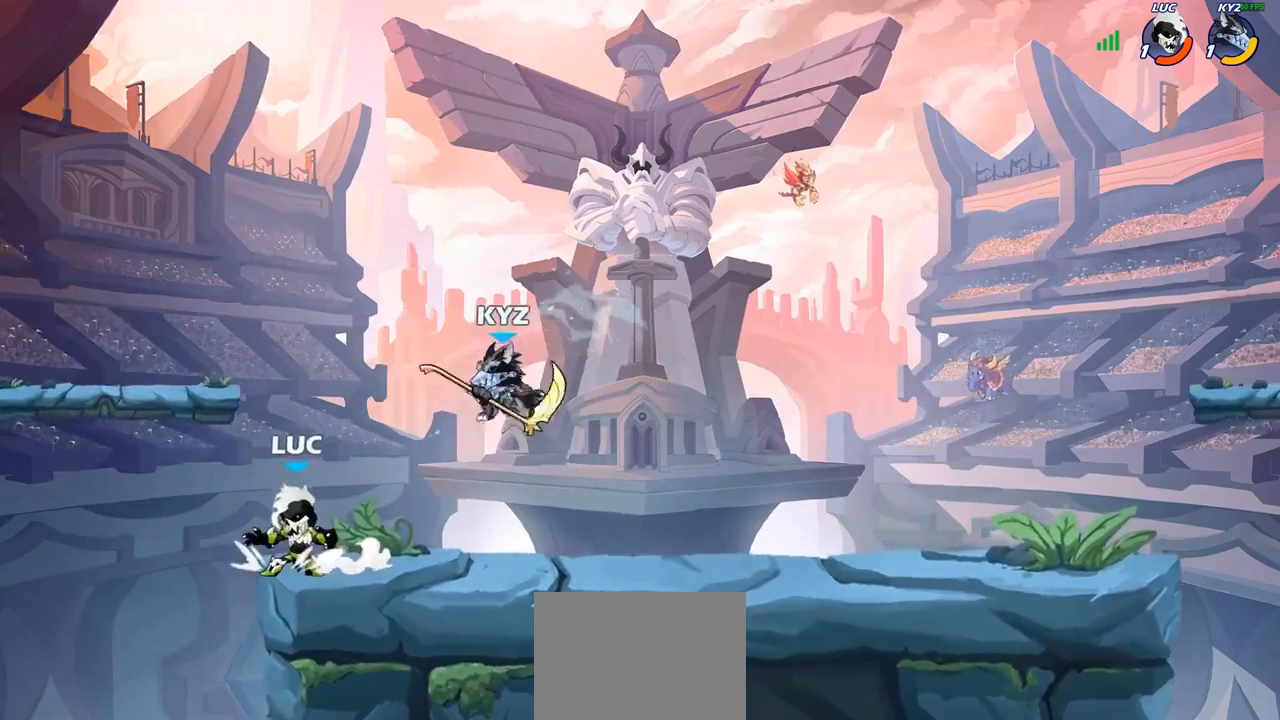
{"buttons": [], "left_stick": "center", "right_stick": "center", "events": [[83, "R2", "down"], [183, "CIRCLE", "down"], [200, "R2", "up"], [217, "left_stick", "center"], [233, "CIRCLE", "up"], [300, "CIRCLE", "down"], [350, "CIRCLE", "up"]]}
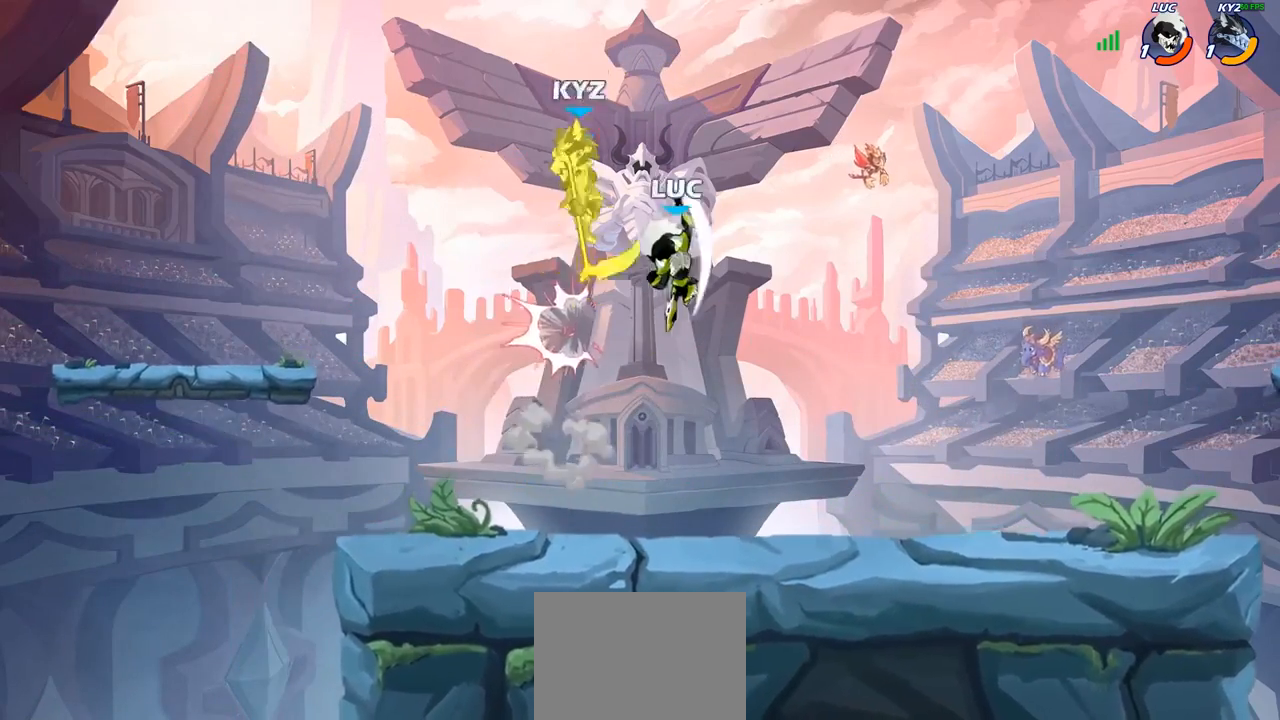
{"buttons": [], "left_stick": "down-left", "right_stick": "center", "events": [[50, "left_stick", "left"], [300, "CROSS", "down"], [350, "left_stick", "down-left"], [383, "SQUARE", "down"], [400, "CROSS", "up"], [483, "SQUARE", "up"]]}
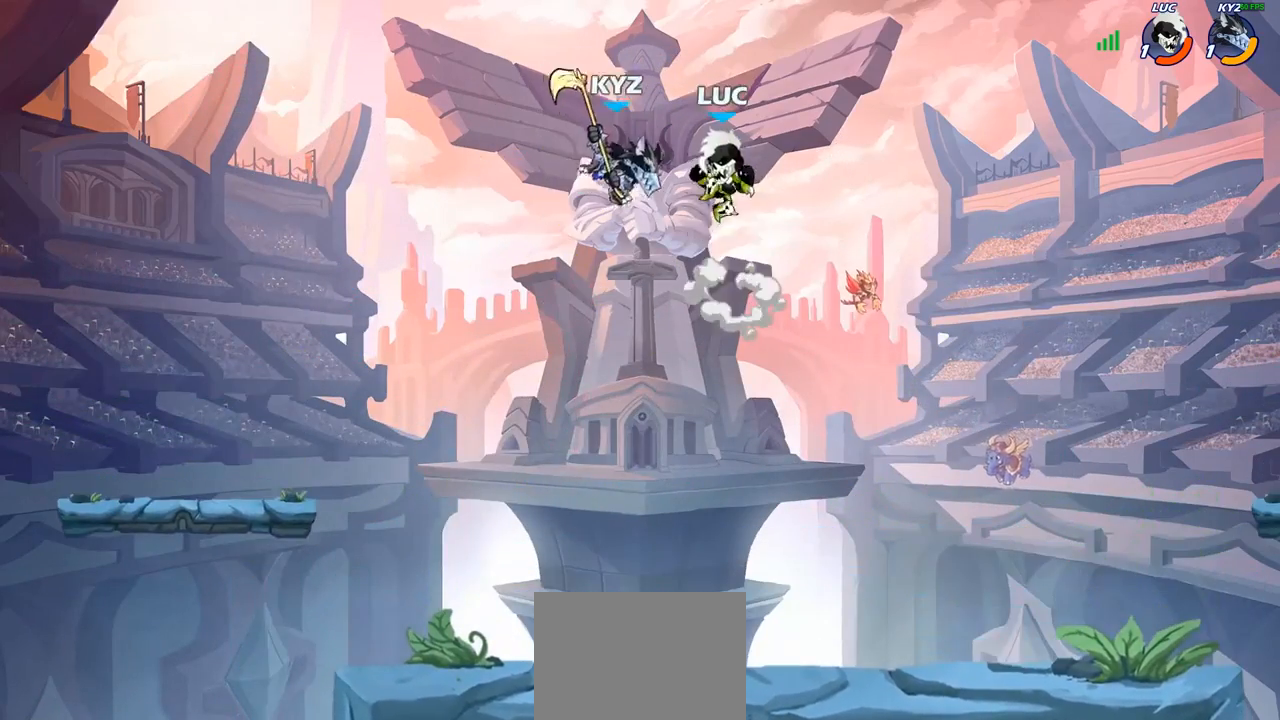
{"buttons": [], "left_stick": "center", "right_stick": "center", "events": [[67, "left_stick", "center"], [267, "left_stick", "left"], [350, "left_stick", "center"]]}
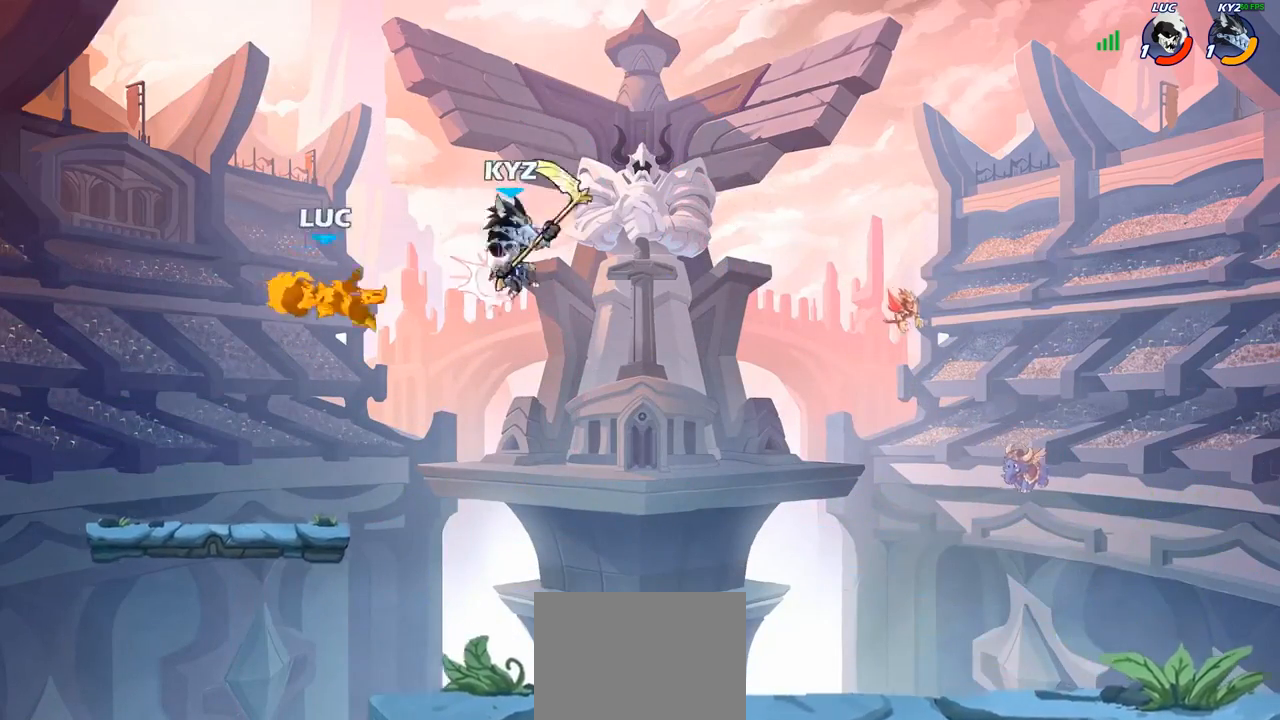
{"buttons": [], "left_stick": "center", "right_stick": "center", "events": [[133, "left_stick", "right"], [250, "left_stick", "down"], [367, "left_stick", "right"], [483, "left_stick", "center"]]}
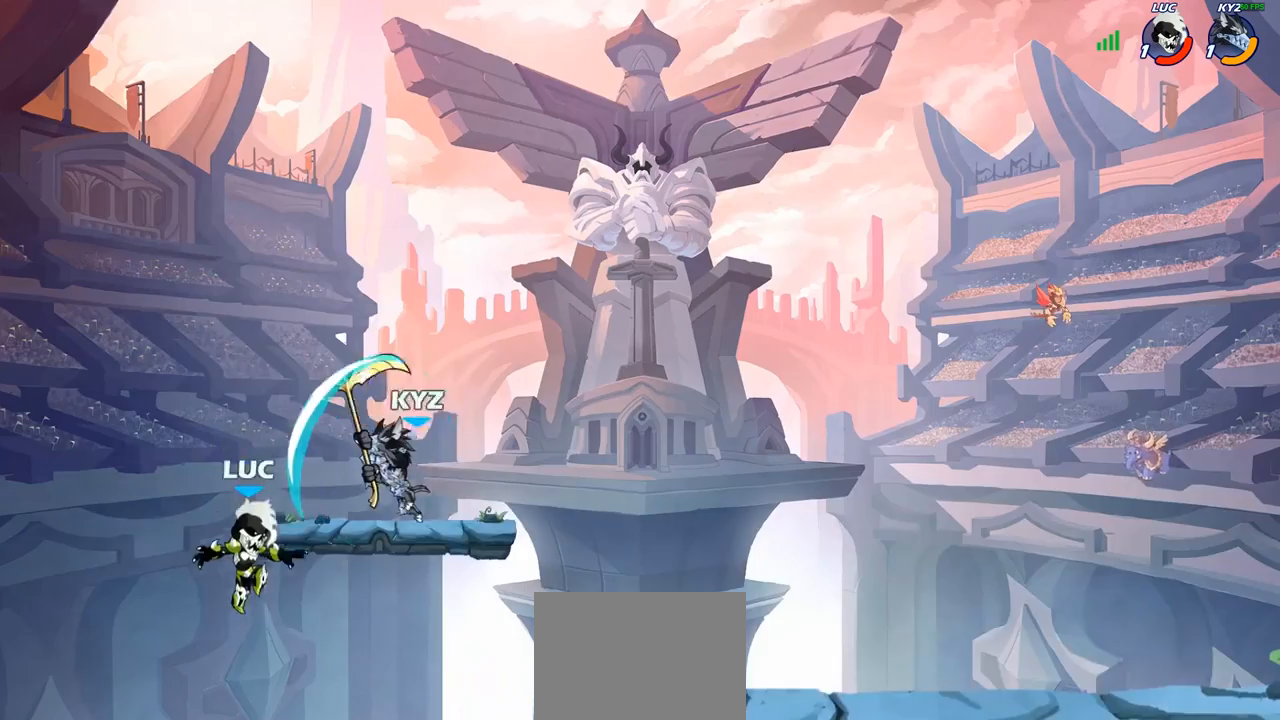
{"buttons": [], "left_stick": "right", "right_stick": "center", "events": [[133, "left_stick", "right"], [283, "CROSS", "down"], [383, "CROSS", "up"]]}
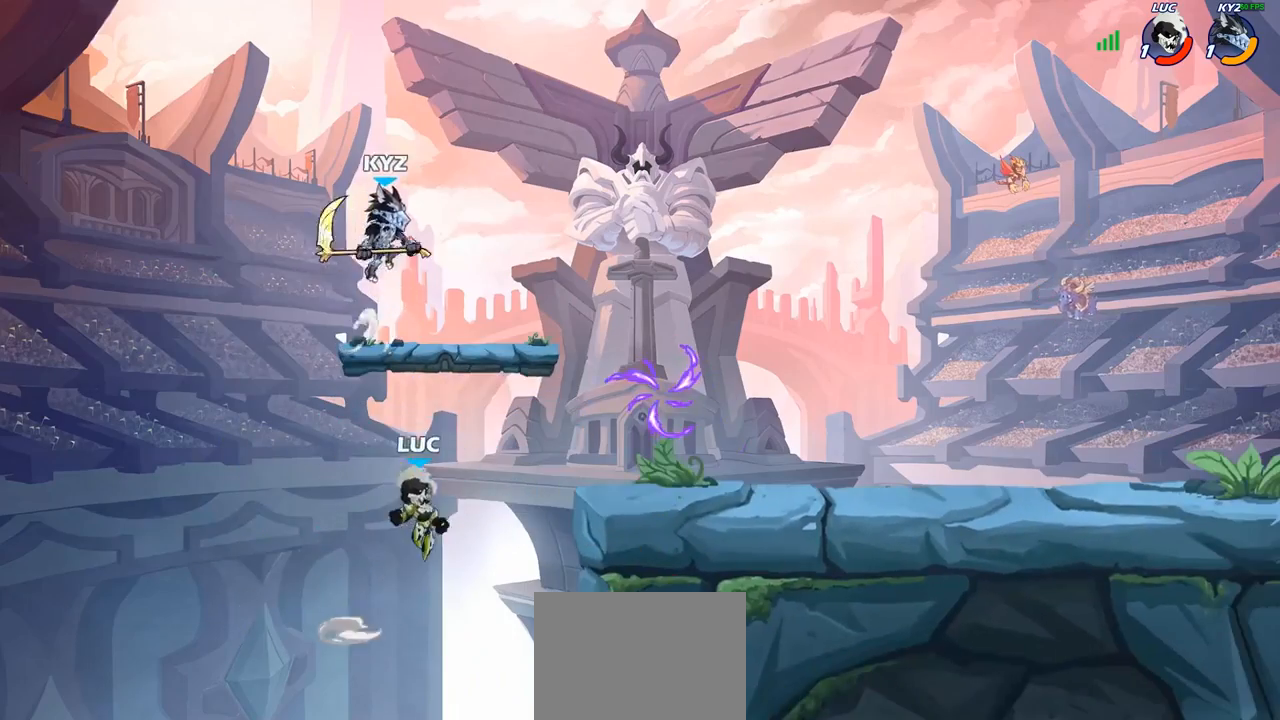
{"buttons": [], "left_stick": "right", "right_stick": "center", "events": [[250, "R2", "down"], [400, "R2", "up"]]}
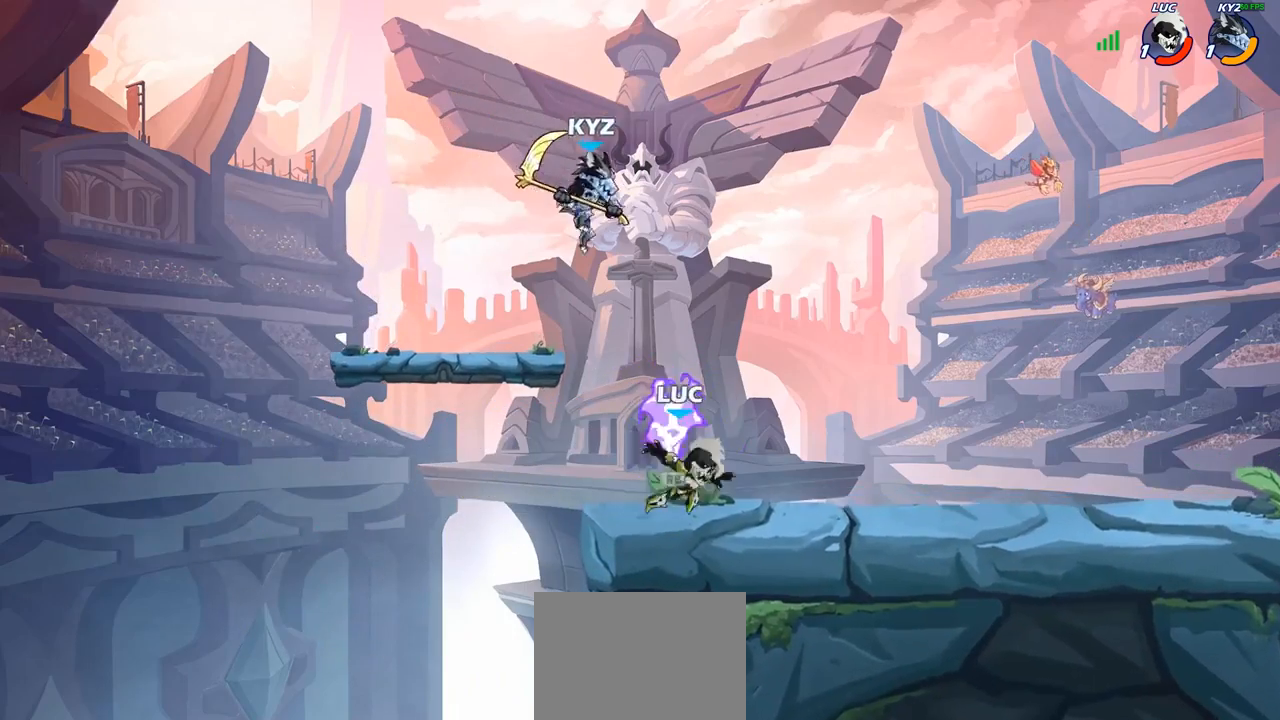
{"buttons": [], "left_stick": "center", "right_stick": "center", "events": [[17, "R1", "down"], [150, "R1", "up"], [267, "left_stick", "up-left"], [317, "CIRCLE", "down"], [367, "left_stick", "center"], [383, "CIRCLE", "up"]]}
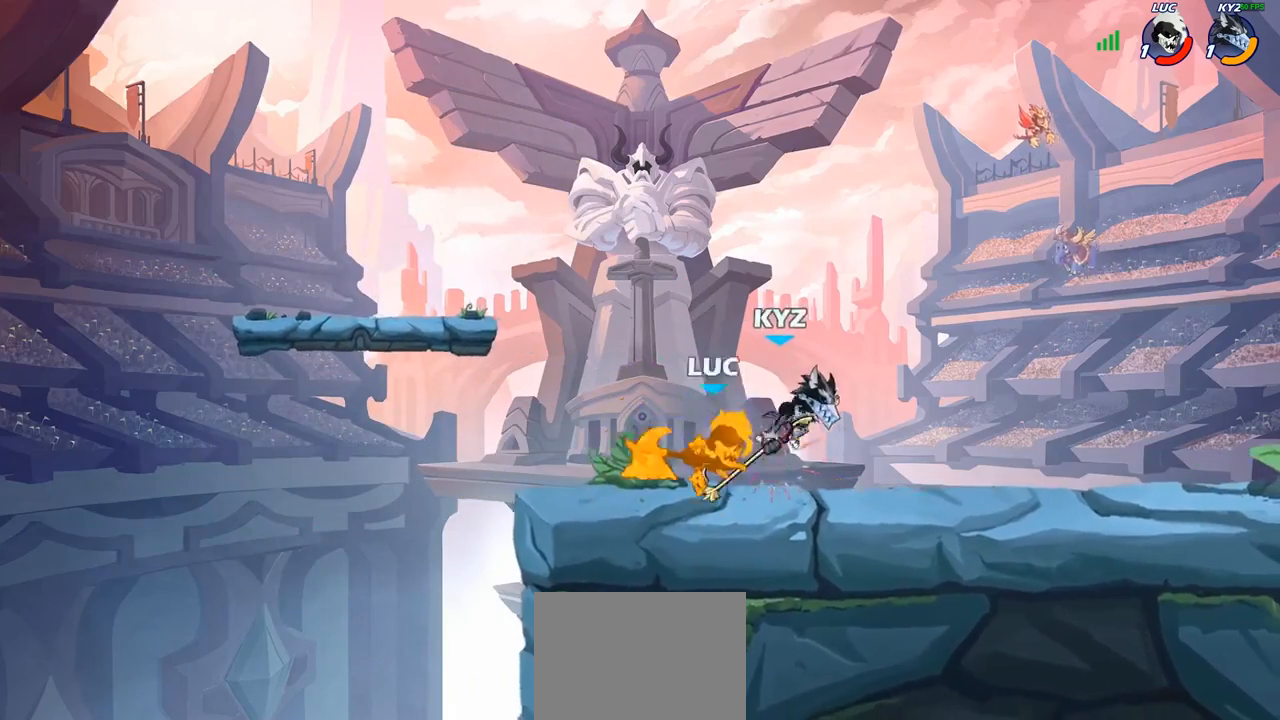
{"buttons": [], "left_stick": "down-left", "right_stick": "center", "events": [[300, "left_stick", "left"], [400, "left_stick", "down-left"]]}
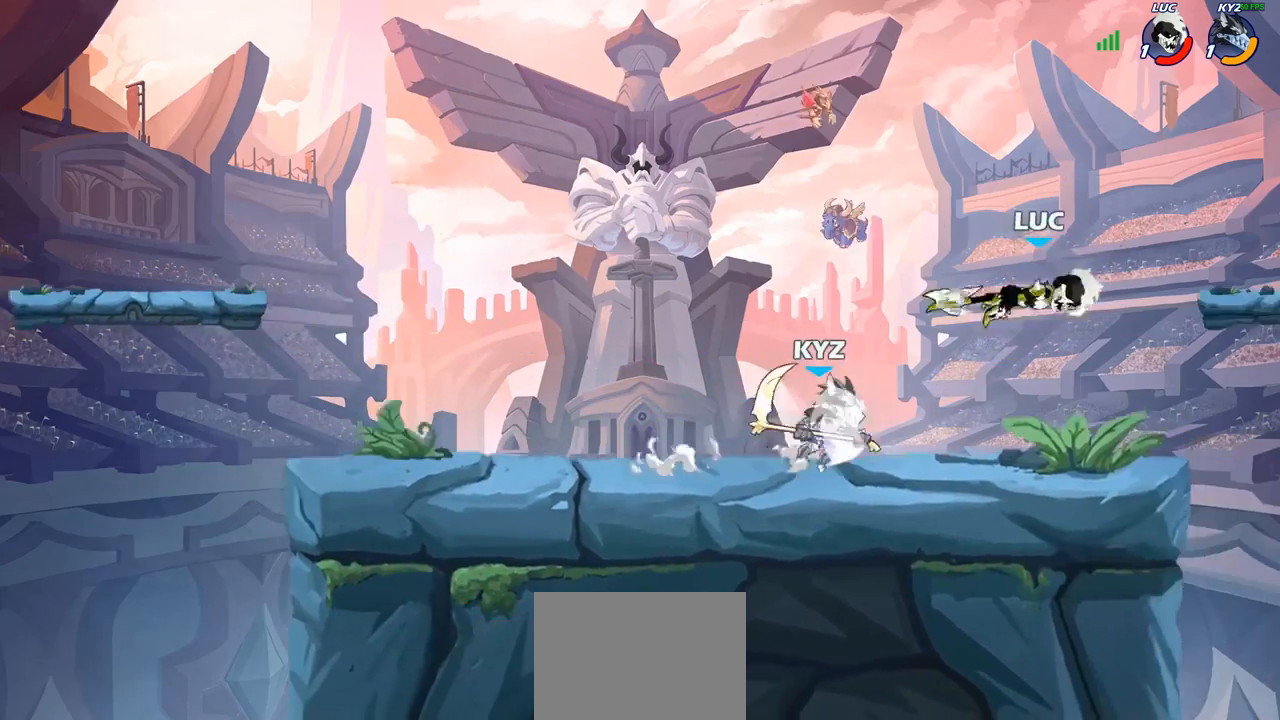
{"buttons": ["R2"], "left_stick": "down-left", "right_stick": "center", "events": [[167, "R2", "down"], [217, "left_stick", "down"], [317, "left_stick", "down-left"]]}
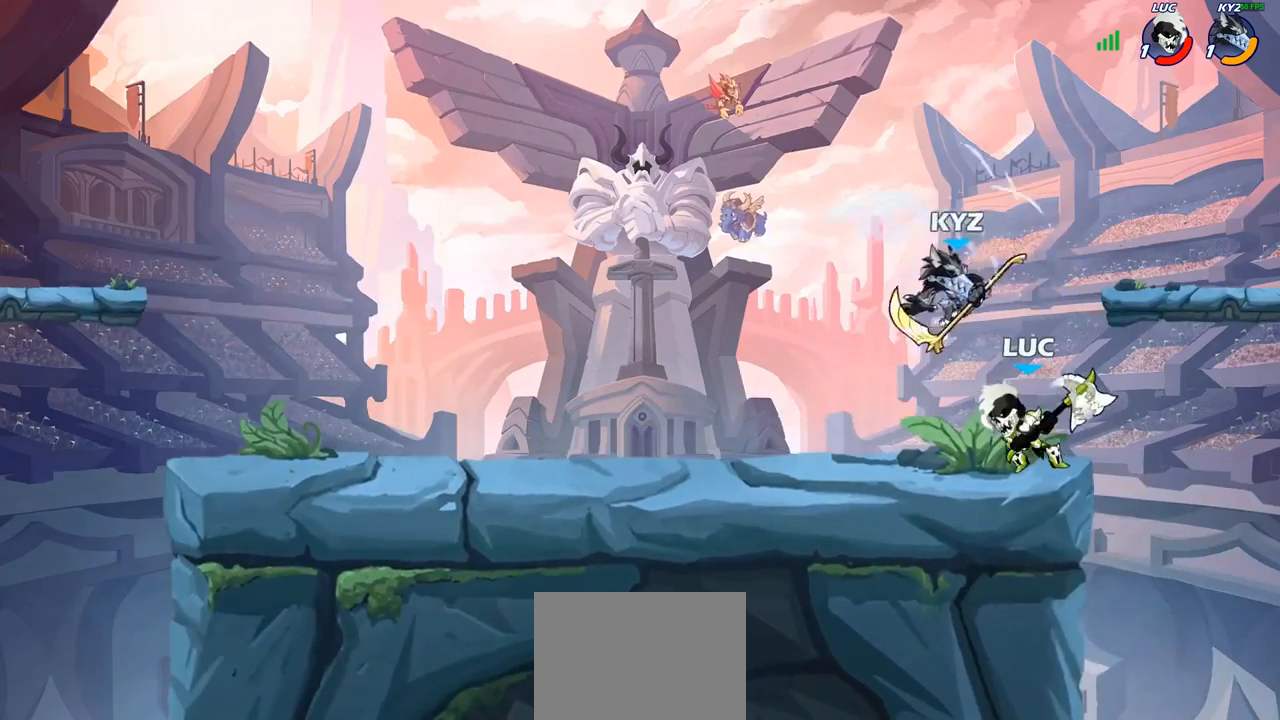
{"buttons": [], "left_stick": "center", "right_stick": "center", "events": [[50, "R2", "up"], [83, "CIRCLE", "down"], [167, "CIRCLE", "up"], [200, "left_stick", "center"]]}
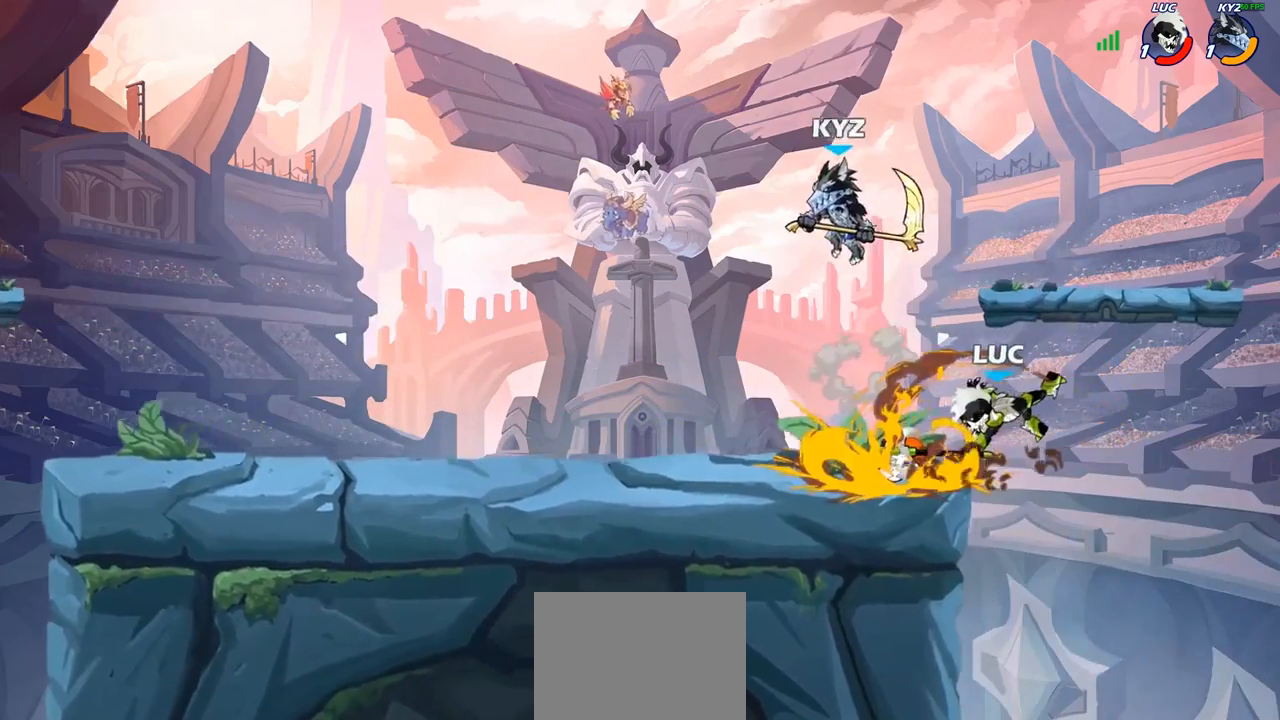
{"buttons": [], "left_stick": "down-right", "right_stick": "center", "events": [[217, "left_stick", "right"], [317, "left_stick", "down-right"]]}
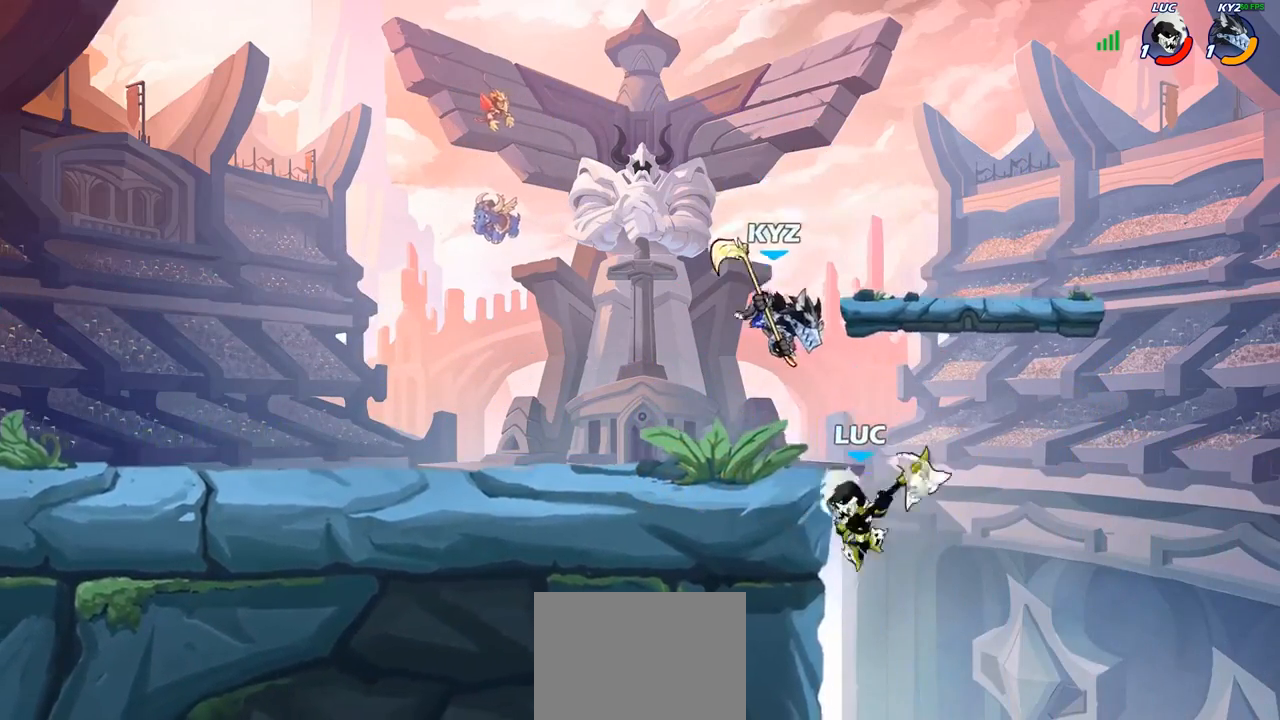
{"buttons": [], "left_stick": "up-left", "right_stick": "center", "events": [[17, "left_stick", "right"], [283, "CROSS", "down"], [300, "left_stick", "up-left"], [317, "CIRCLE", "down"], [333, "CROSS", "up"], [450, "CIRCLE", "up"]]}
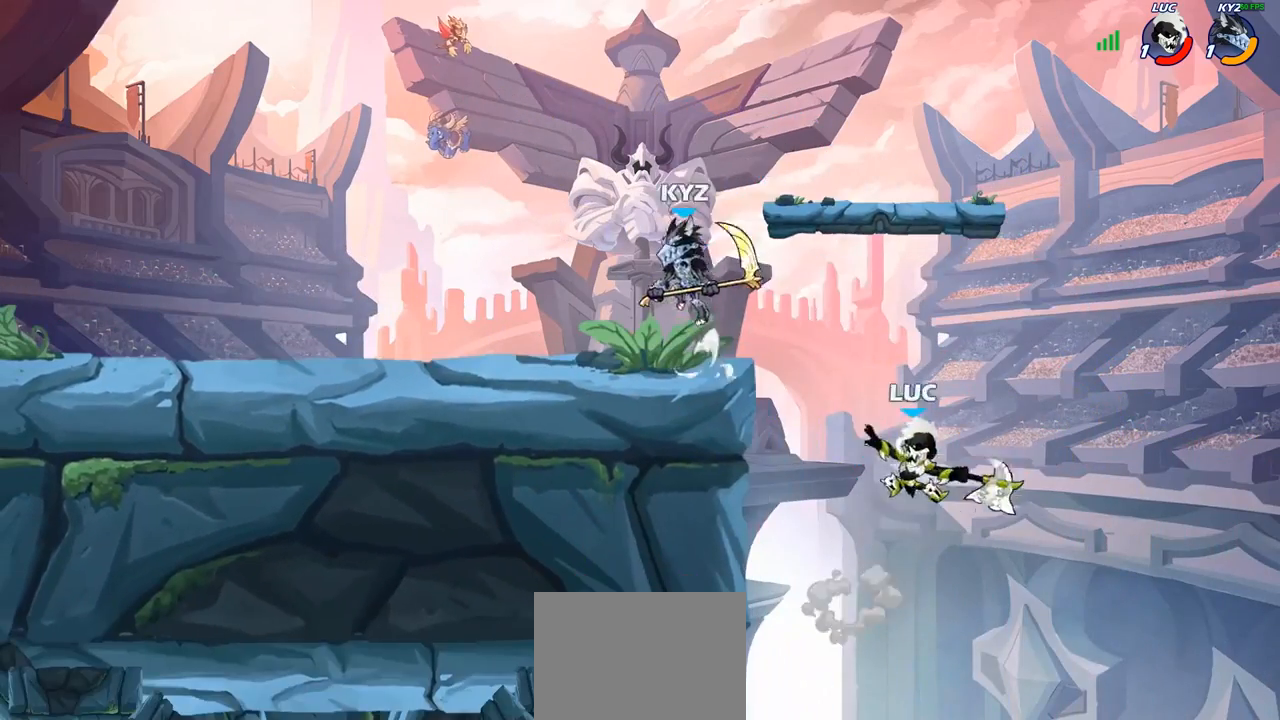
{"buttons": [], "left_stick": "right", "right_stick": "center", "events": [[217, "left_stick", "up-right"], [283, "left_stick", "right"]]}
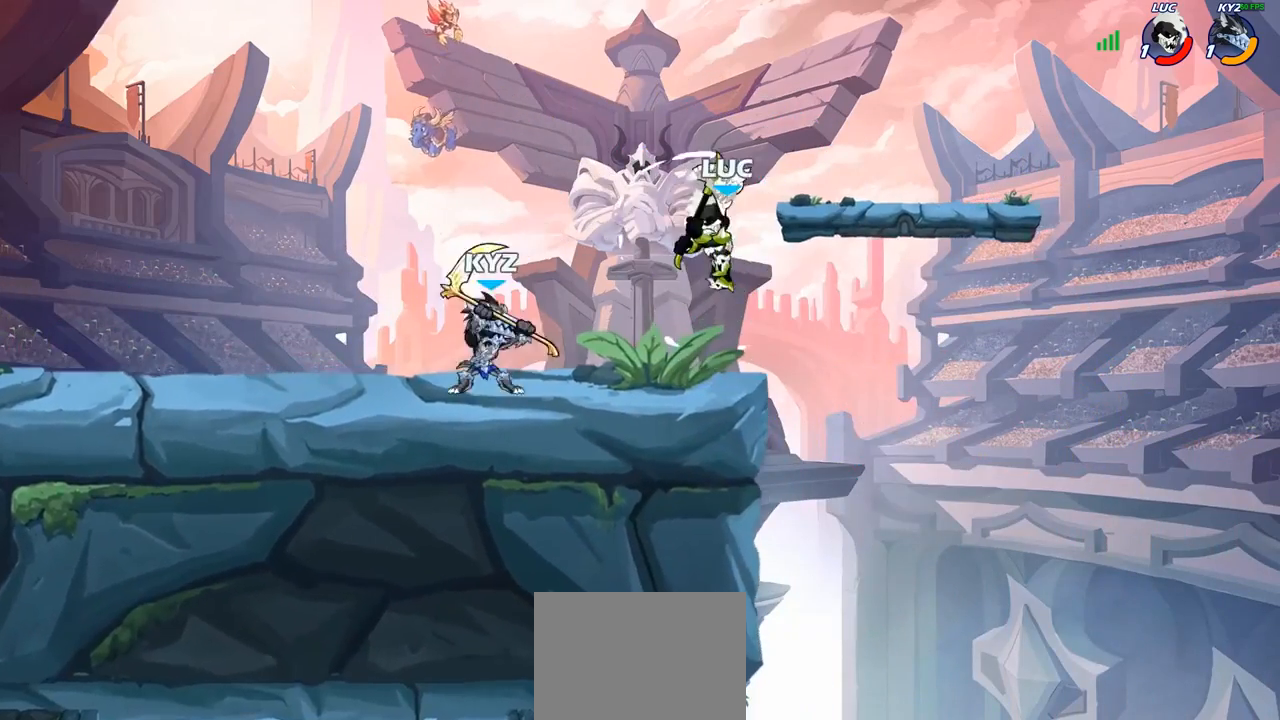
{"buttons": [], "left_stick": "down-left", "right_stick": "center", "events": [[133, "left_stick", "up-right"], [167, "CROSS", "down"], [333, "CROSS", "up"], [383, "left_stick", "down-right"], [500, "left_stick", "down-left"]]}
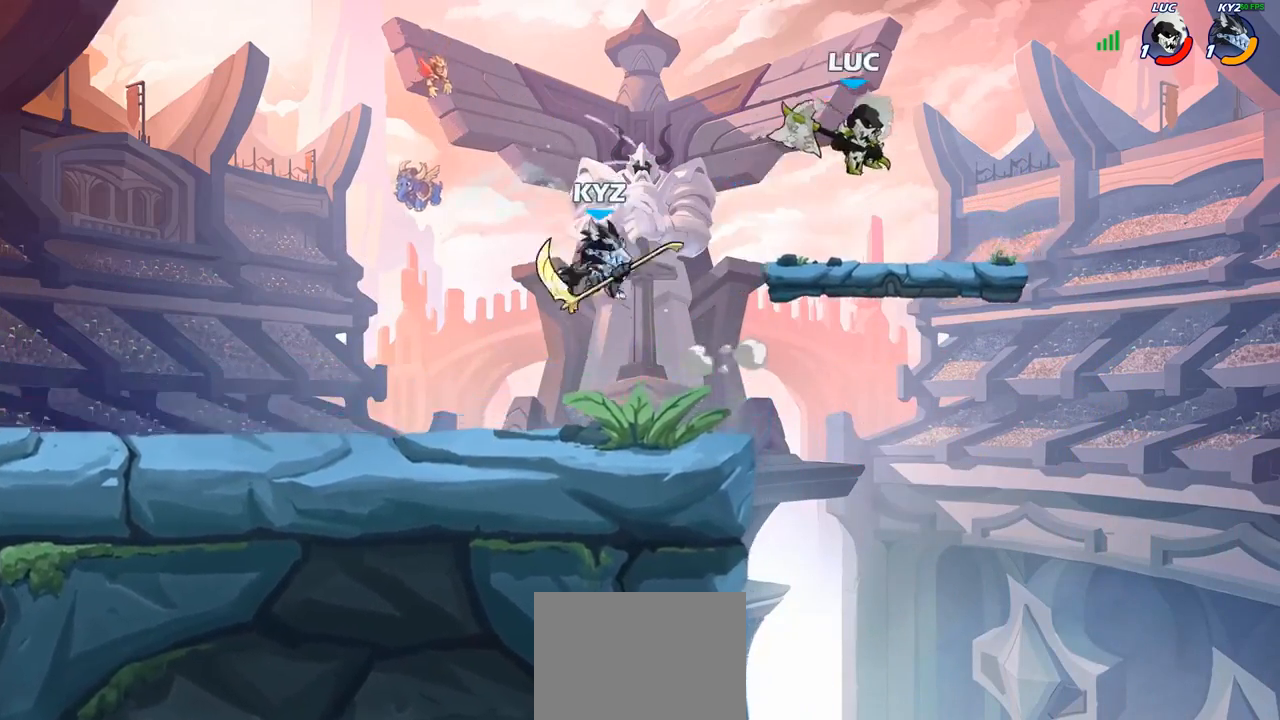
{"buttons": ["CIRCLE"], "left_stick": "down-left", "right_stick": "center", "events": [[67, "left_stick", "left"], [333, "R2", "down"], [333, "left_stick", "down-left"], [417, "CIRCLE", "down"], [450, "R2", "up"]]}
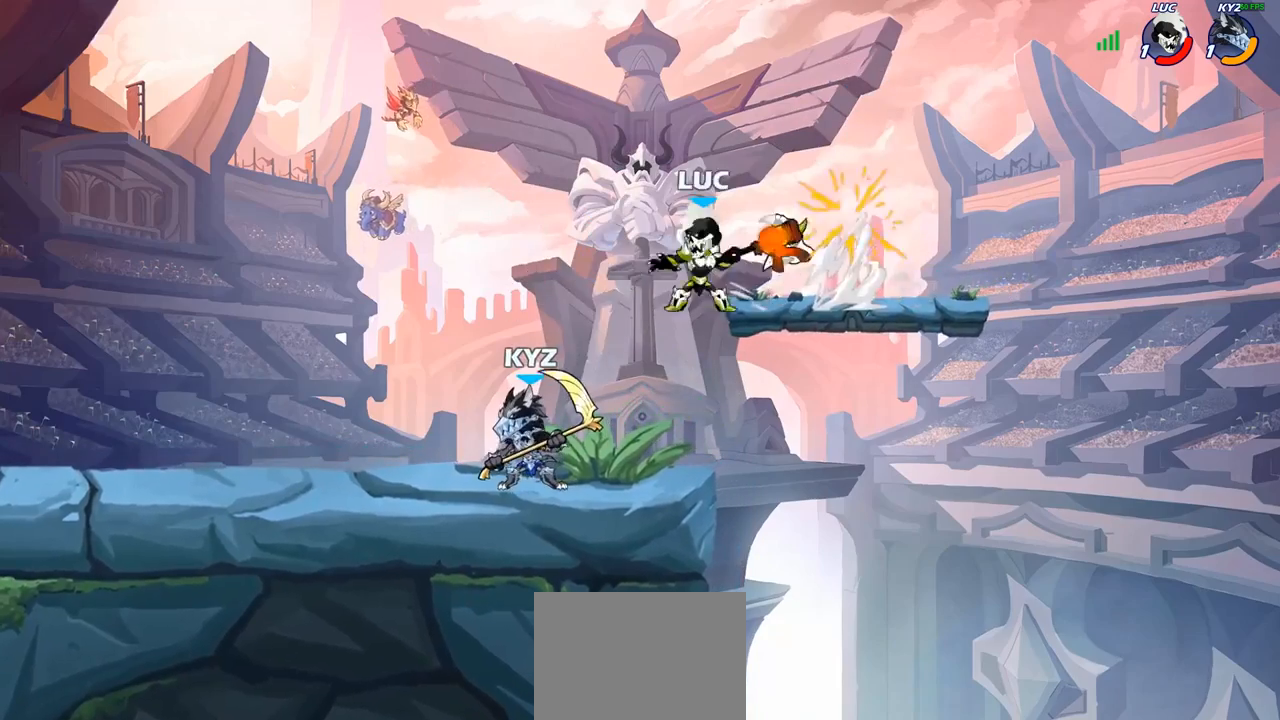
{"buttons": [], "left_stick": "center", "right_stick": "center", "events": [[183, "CIRCLE", "up"], [300, "left_stick", "center"]]}
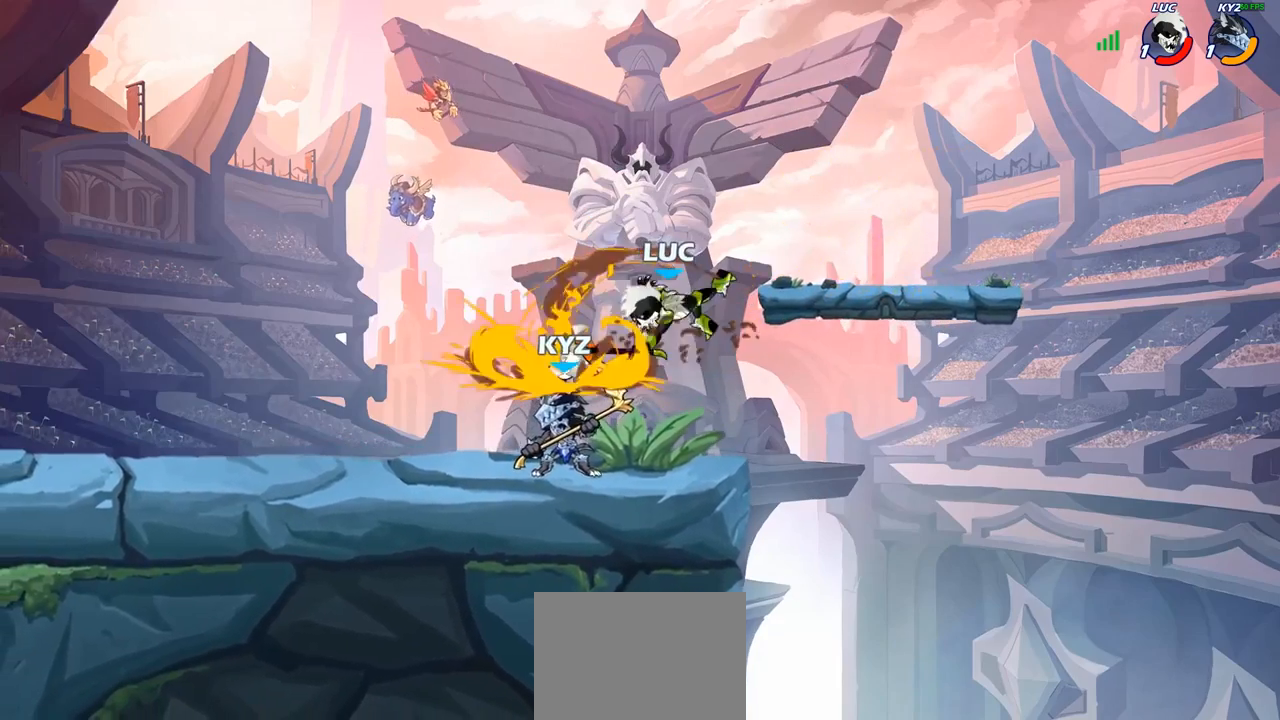
{"buttons": ["CROSS"], "left_stick": "up-right", "right_stick": "center", "events": [[300, "left_stick", "up-right"], [400, "CROSS", "down"]]}